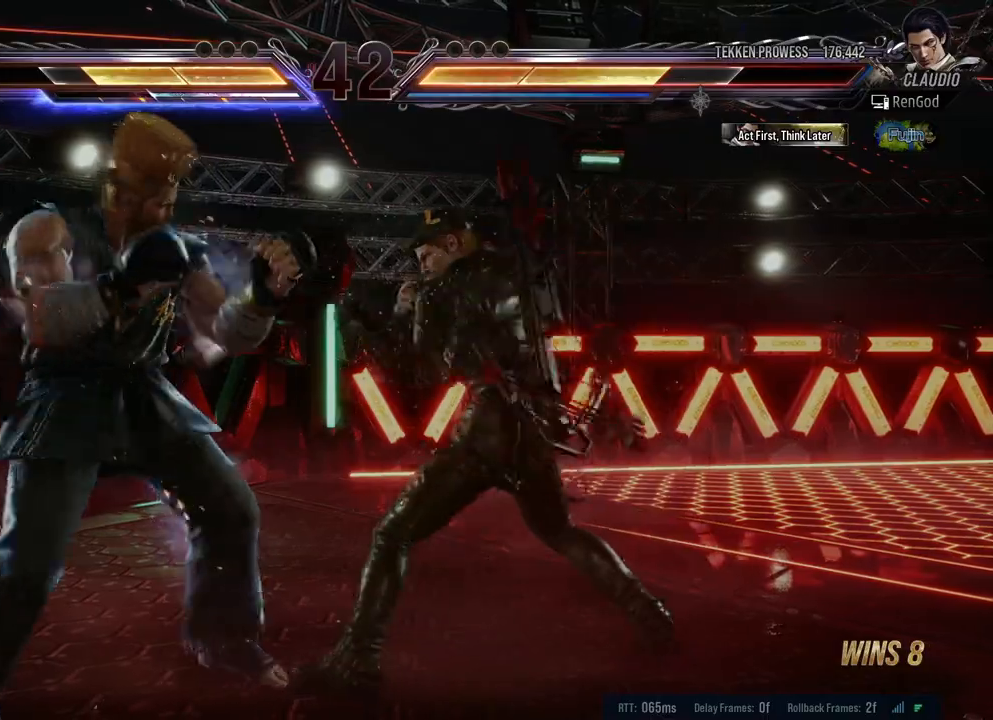
Gameplay with a controller (Xbox layout); each line is a JSON object with the inputs held at the frame after it. "events" lists button and stick changes between this image and that frame as [ms after this image, input, new state], when the widget could be followed in between. Not read: L2 R2.
{"buttons": [], "left_stick": "center", "right_stick": "center", "events": [[100, "Y", "up"]]}
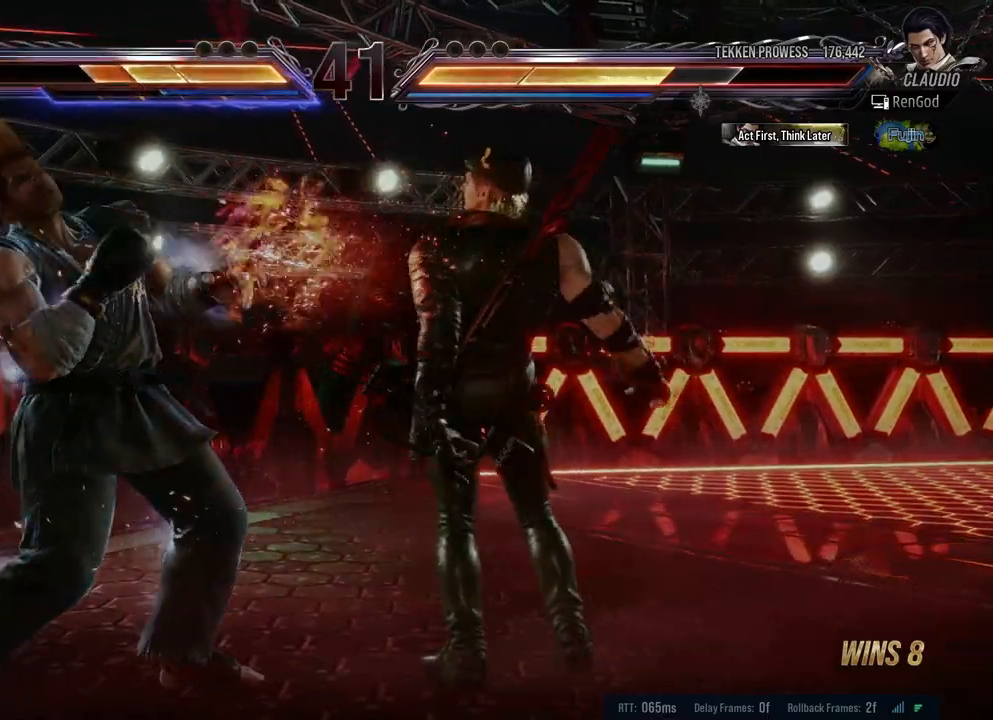
{"buttons": [], "left_stick": "right", "right_stick": "center", "events": [[50, "X", "down"], [100, "X", "up"], [450, "left_stick", "right"]]}
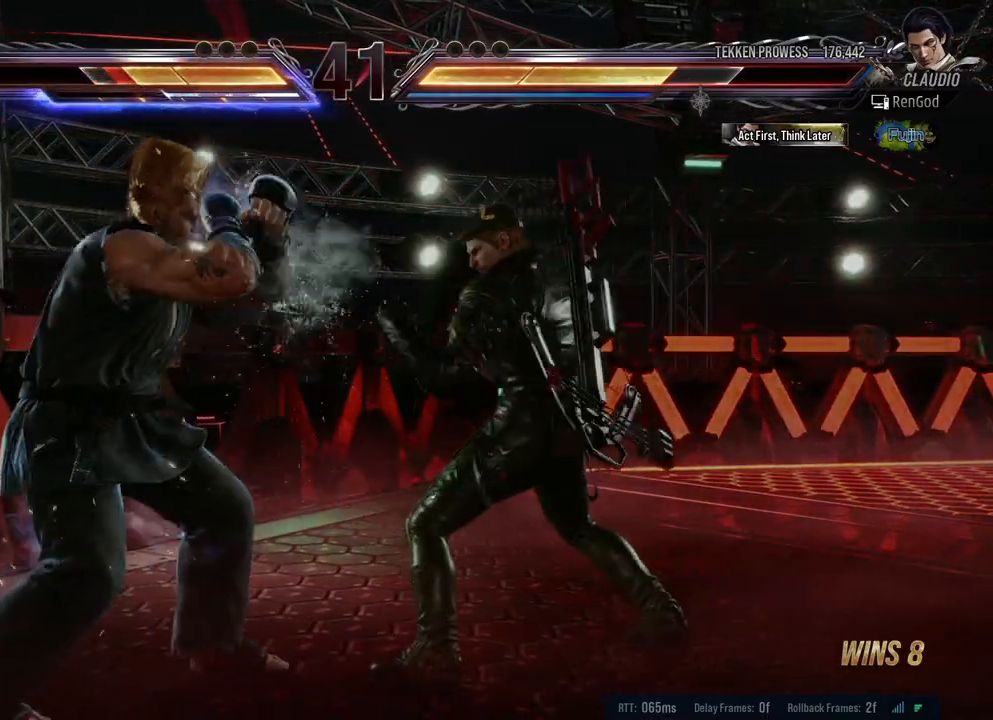
{"buttons": [], "left_stick": "right", "right_stick": "center", "events": [[33, "Y", "down"], [83, "Y", "up"], [100, "left_stick", "center"], [500, "left_stick", "right"]]}
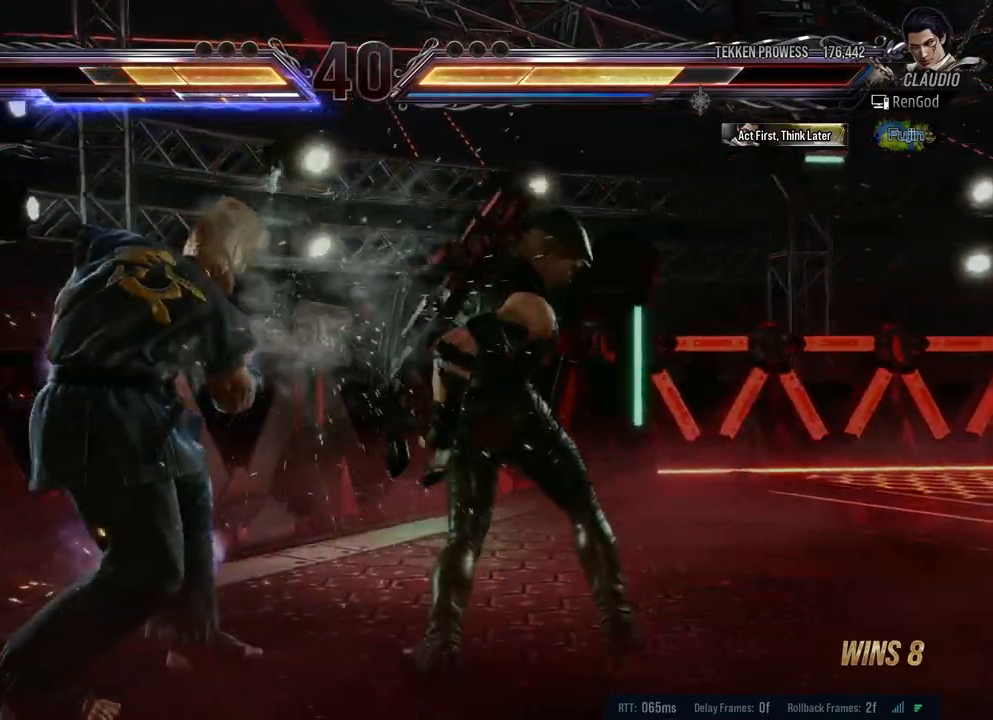
{"buttons": [], "left_stick": "right", "right_stick": "center", "events": [[267, "left_stick", "center"], [317, "left_stick", "right"]]}
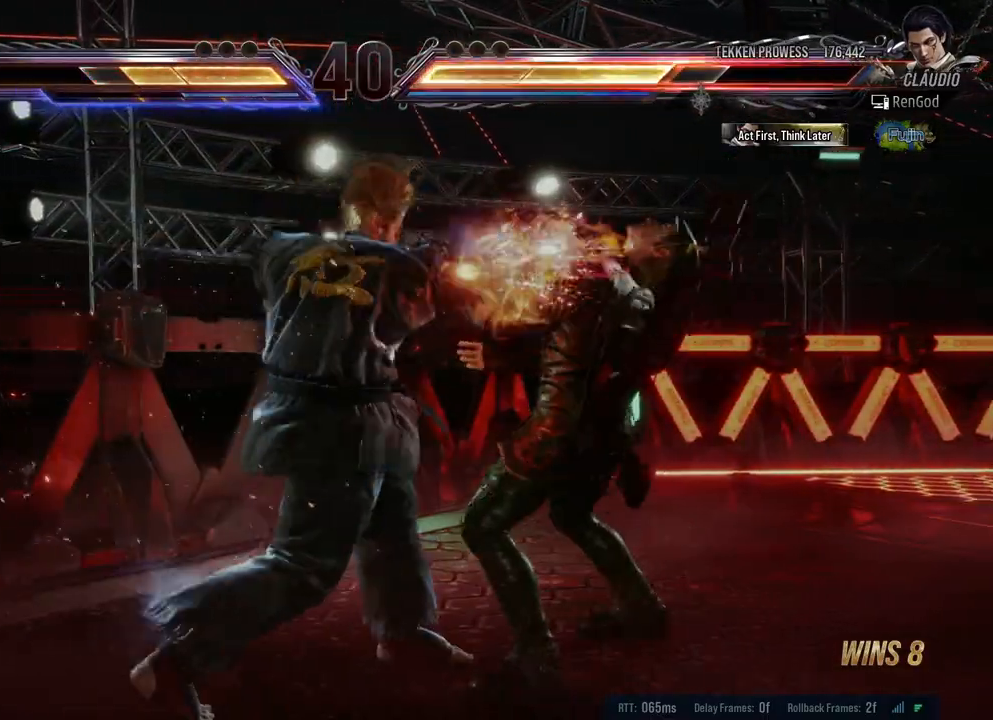
{"buttons": [], "left_stick": "center", "right_stick": "center", "events": [[233, "left_stick", "down-right"], [350, "X", "down"], [450, "X", "up"], [500, "left_stick", "center"]]}
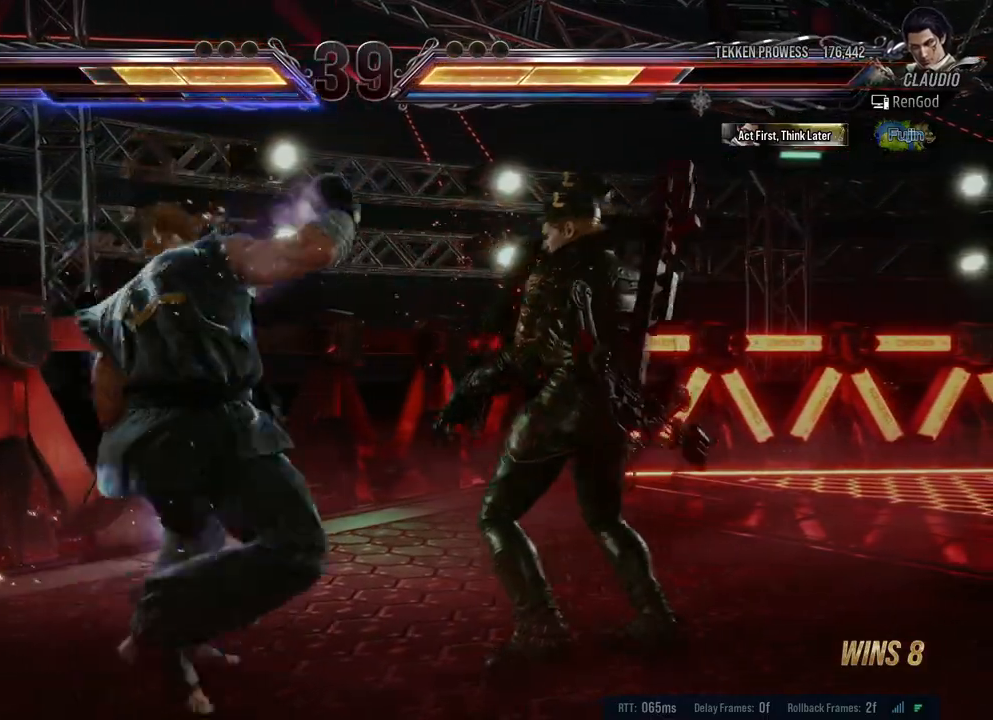
{"buttons": [], "left_stick": "center", "right_stick": "center", "events": [[317, "left_stick", "right"], [383, "left_stick", "center"]]}
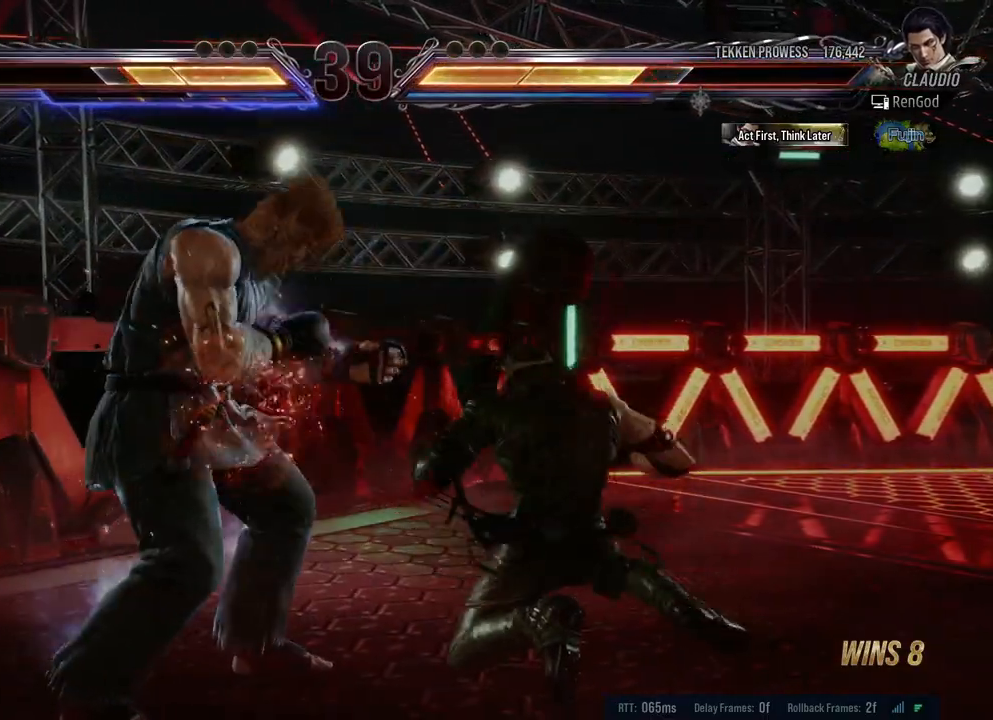
{"buttons": [], "left_stick": "center", "right_stick": "center", "events": [[50, "X", "down"], [133, "X", "up"], [200, "Y", "down"], [350, "Y", "up"]]}
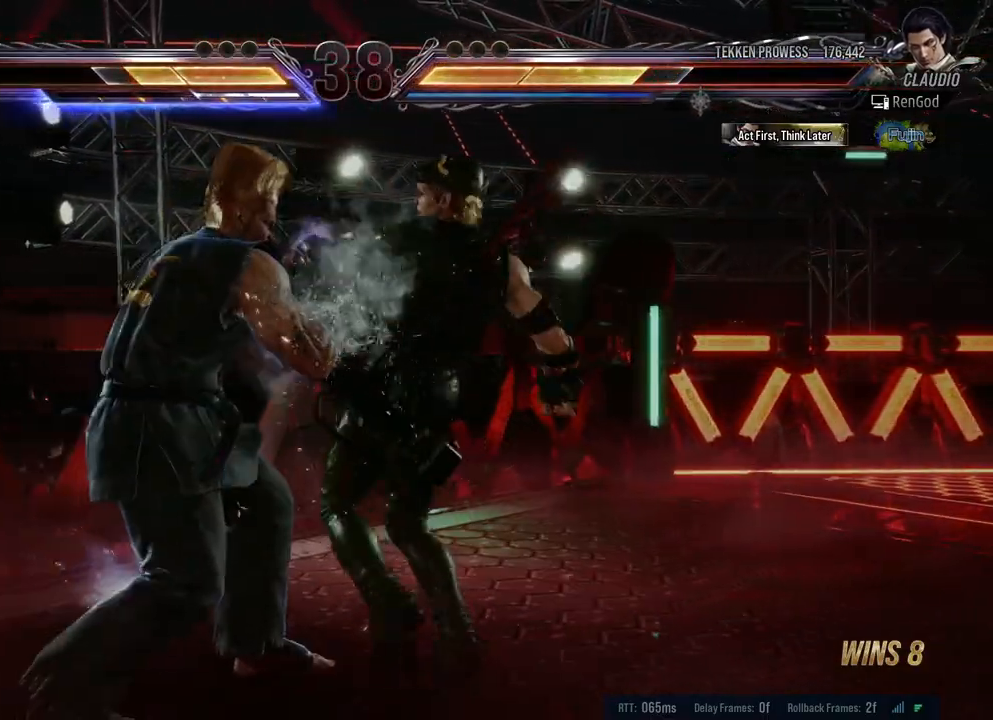
{"buttons": [], "left_stick": "center", "right_stick": "center", "events": [[133, "Y", "down"], [217, "Y", "up"], [283, "left_stick", "right"], [417, "left_stick", "center"]]}
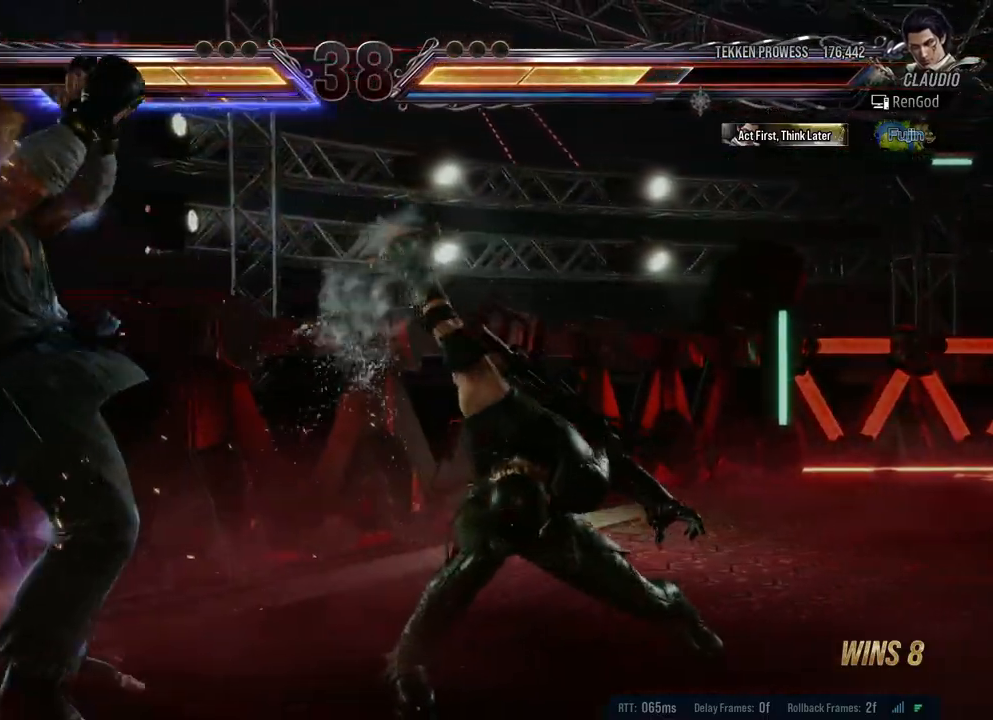
{"buttons": ["X"], "left_stick": "center", "right_stick": "center", "events": [[267, "Y", "down"], [367, "Y", "up"], [400, "X", "down"]]}
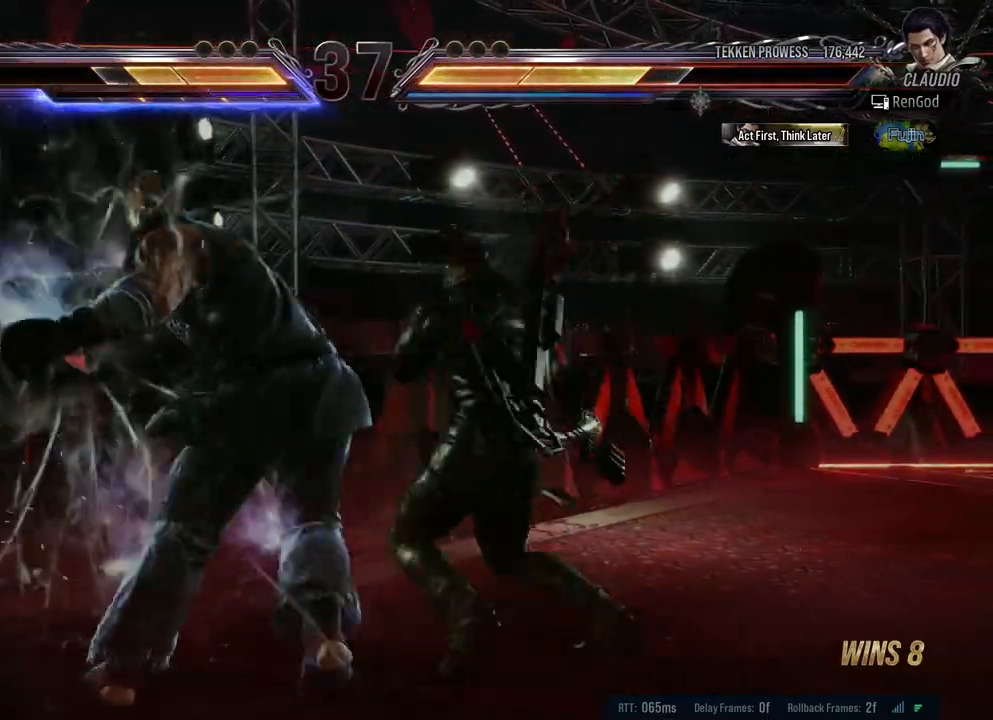
{"buttons": [], "left_stick": "right", "right_stick": "center", "events": [[50, "X", "up"], [183, "left_stick", "right"]]}
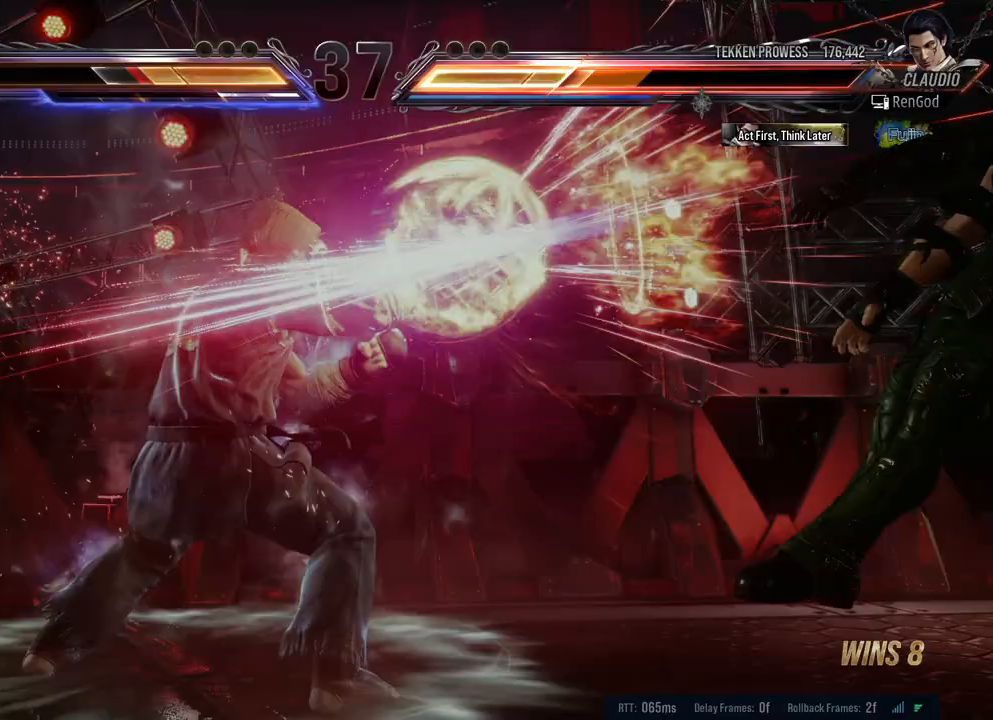
{"buttons": ["A", "B", "X", "Y"], "left_stick": "right", "right_stick": "center", "events": [[167, "X", "down"], [167, "Y", "down"], [200, "A", "down"], [200, "B", "down"]]}
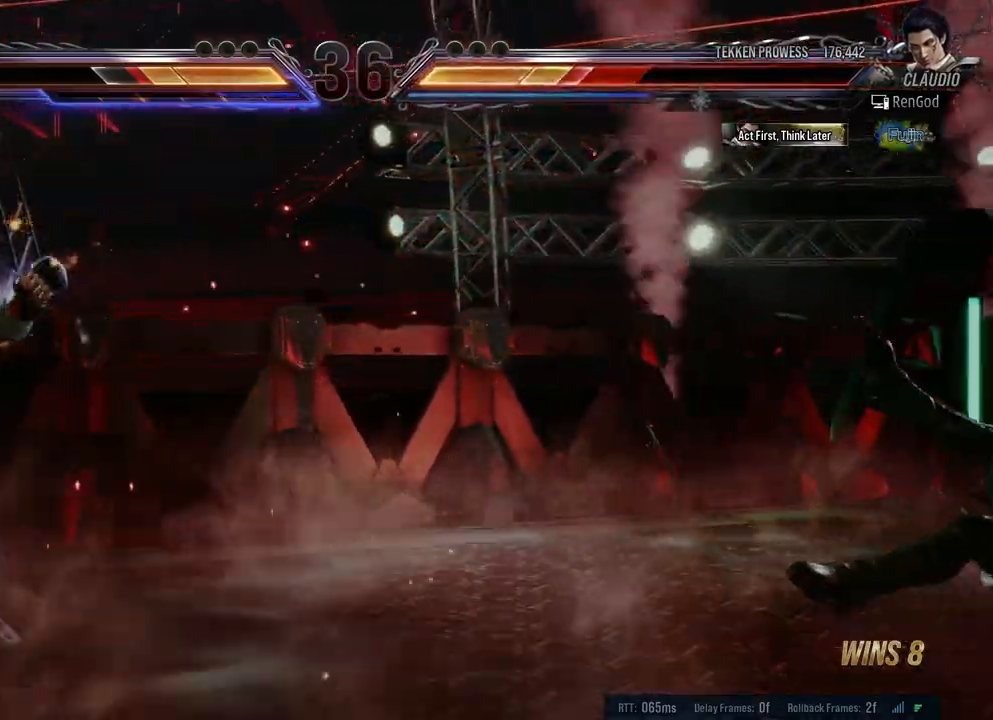
{"buttons": ["X"], "left_stick": "center", "right_stick": "center", "events": [[467, "A", "up"], [467, "B", "up"], [483, "Y", "up"], [500, "left_stick", "center"]]}
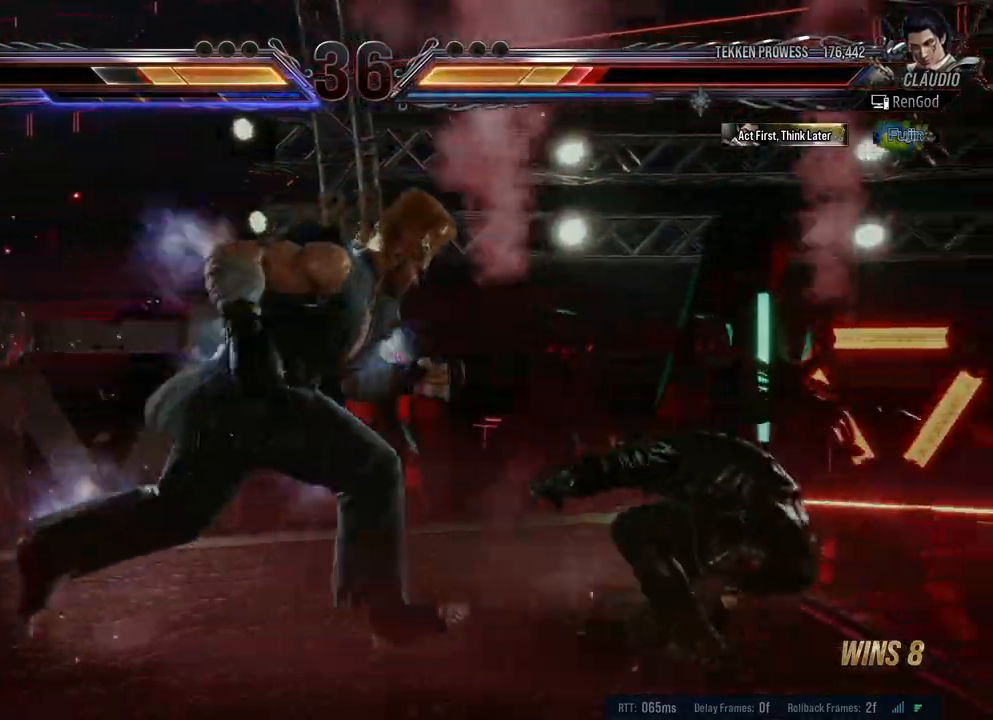
{"buttons": [], "left_stick": "right", "right_stick": "center", "events": [[17, "X", "up"], [50, "left_stick", "right"]]}
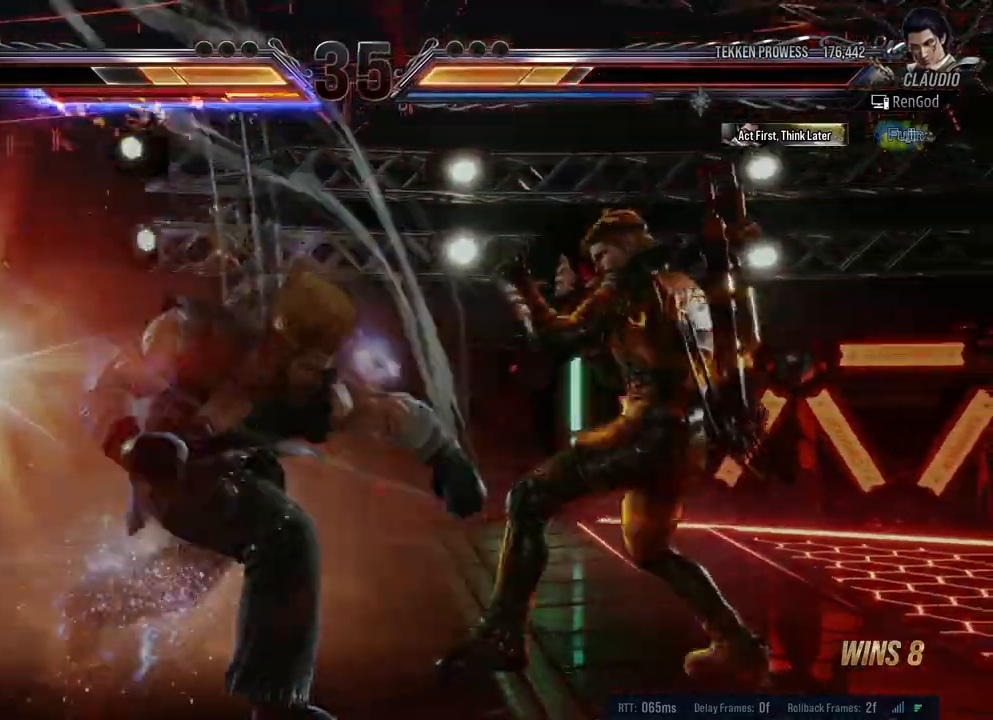
{"buttons": [], "left_stick": "right", "right_stick": "center", "events": [[67, "left_stick", "center"], [383, "left_stick", "right"]]}
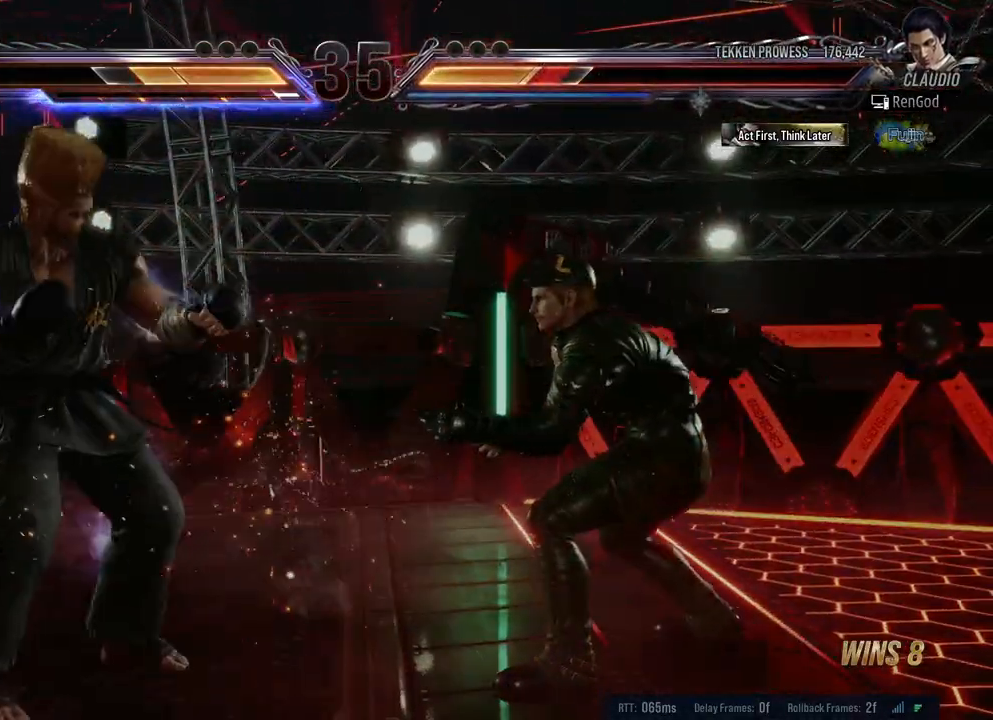
{"buttons": [], "left_stick": "right", "right_stick": "center", "events": [[217, "X", "down"], [217, "Y", "down"], [450, "X", "up"], [450, "Y", "up"]]}
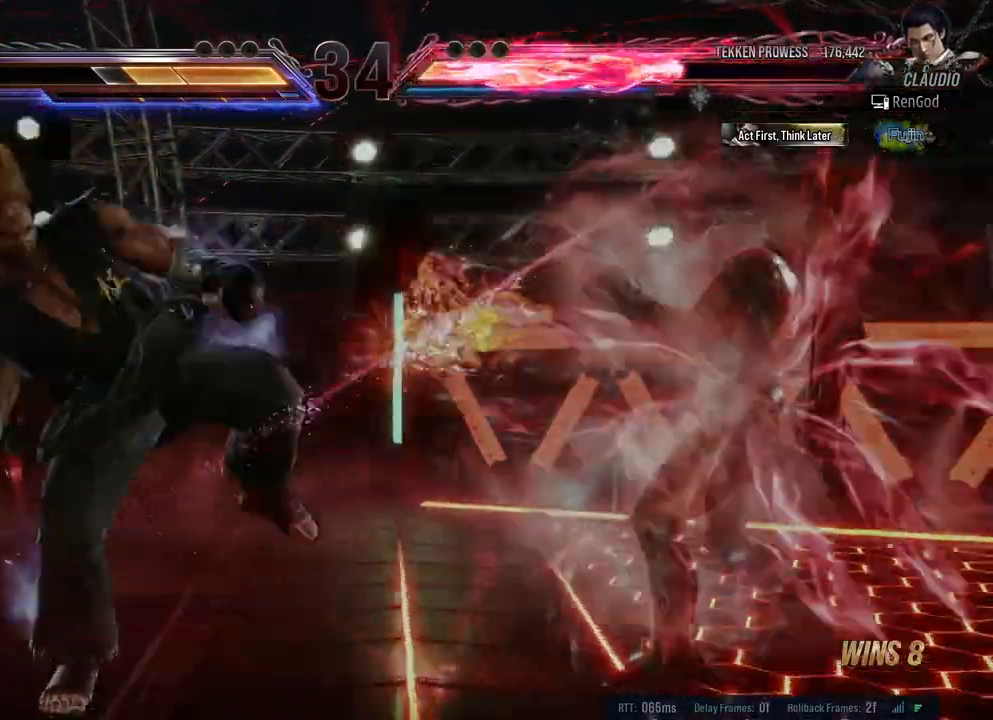
{"buttons": [], "left_stick": "right", "right_stick": "center", "events": [[167, "X", "down"], [183, "Y", "down"], [233, "X", "up"], [267, "Y", "up"]]}
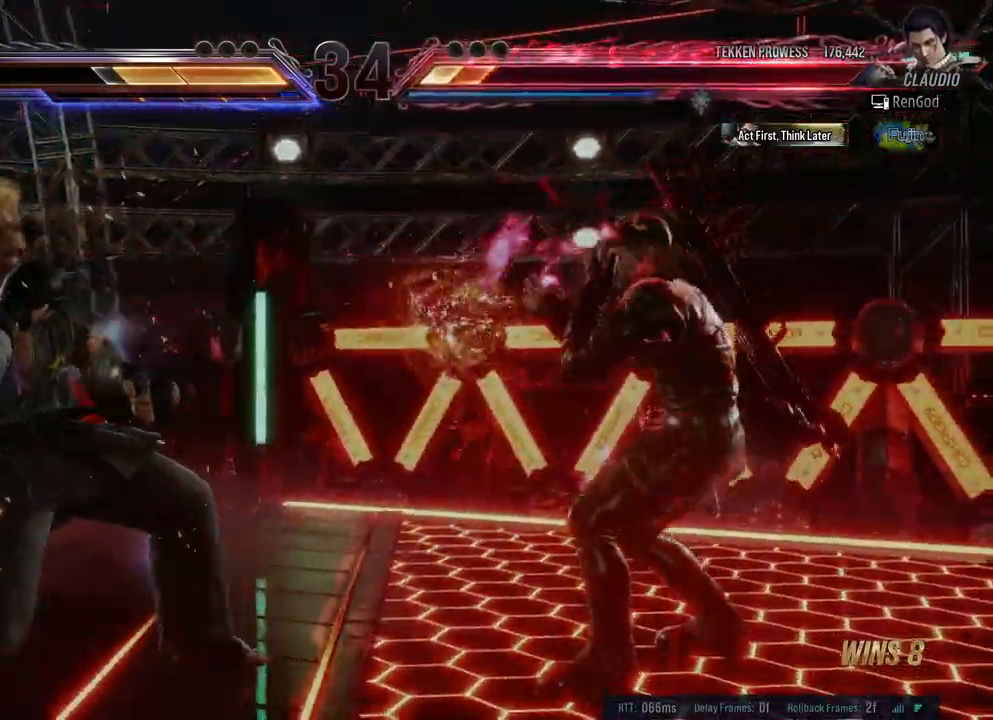
{"buttons": [], "left_stick": "right", "right_stick": "center", "events": [[83, "X", "down"], [83, "Y", "down"], [200, "Y", "up"], [217, "X", "up"]]}
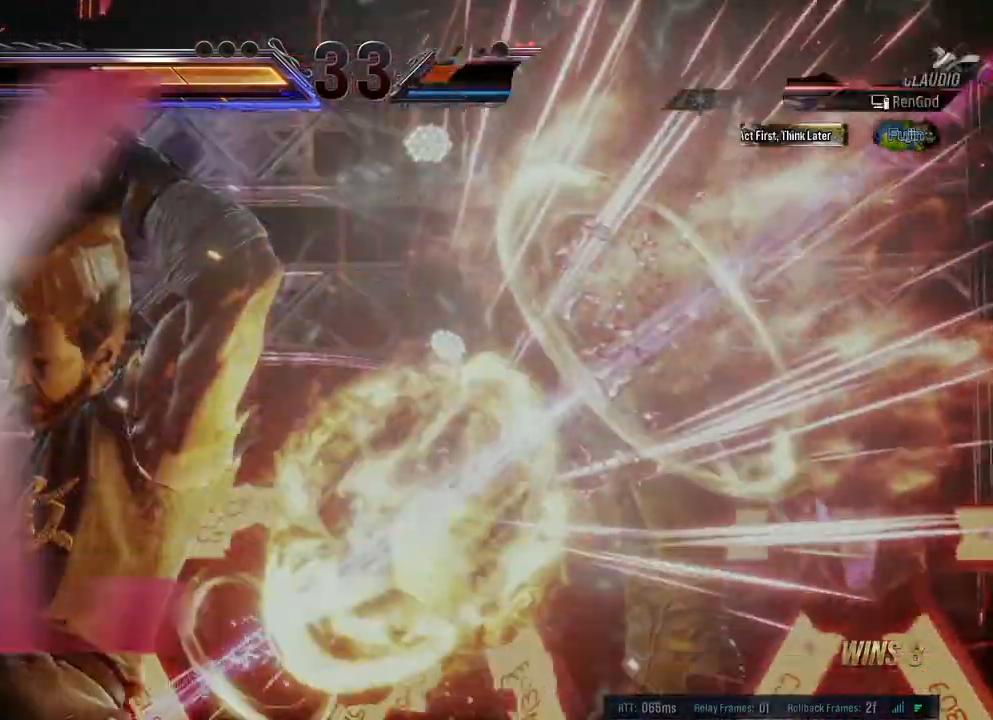
{"buttons": [], "left_stick": "center", "right_stick": "center", "events": [[317, "left_stick", "center"]]}
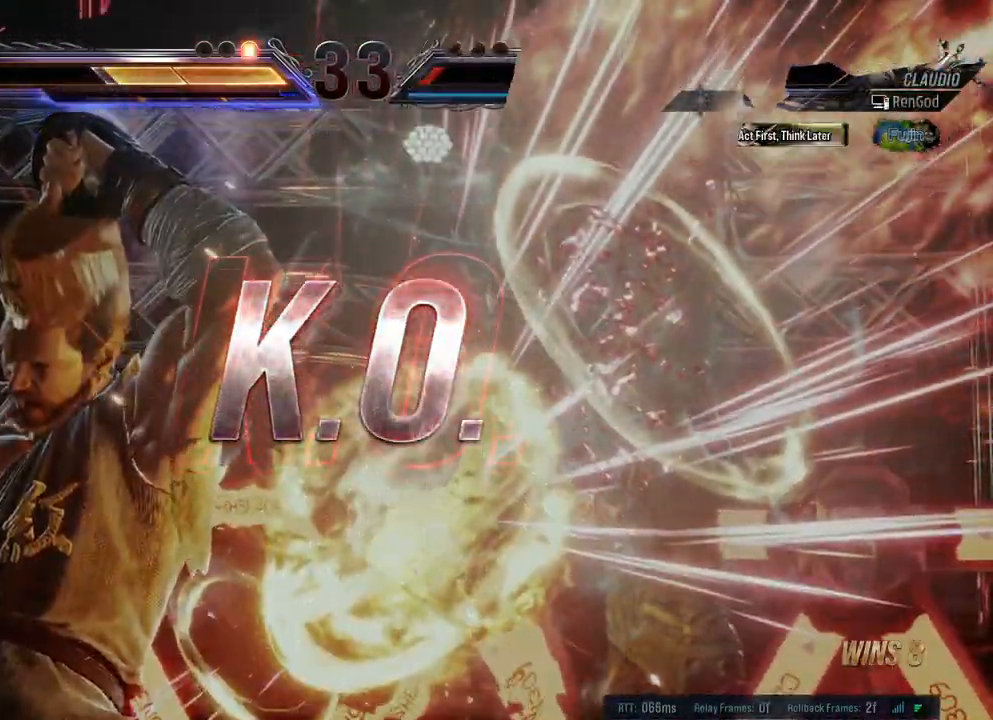
{"buttons": [], "left_stick": "center", "right_stick": "center", "events": []}
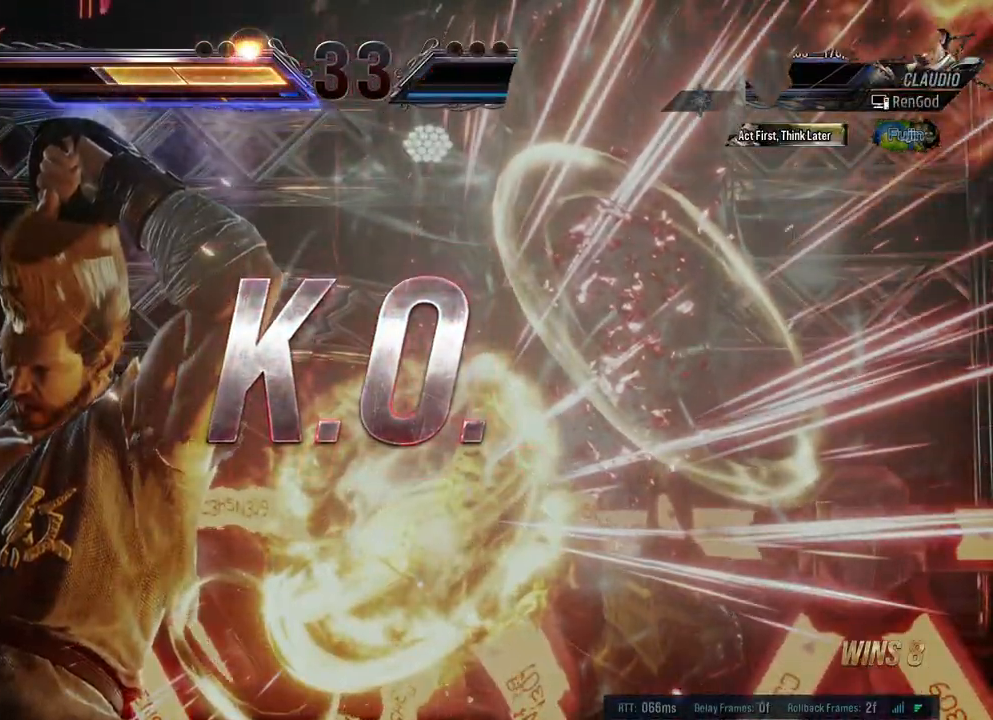
{"buttons": [], "left_stick": "center", "right_stick": "center", "events": []}
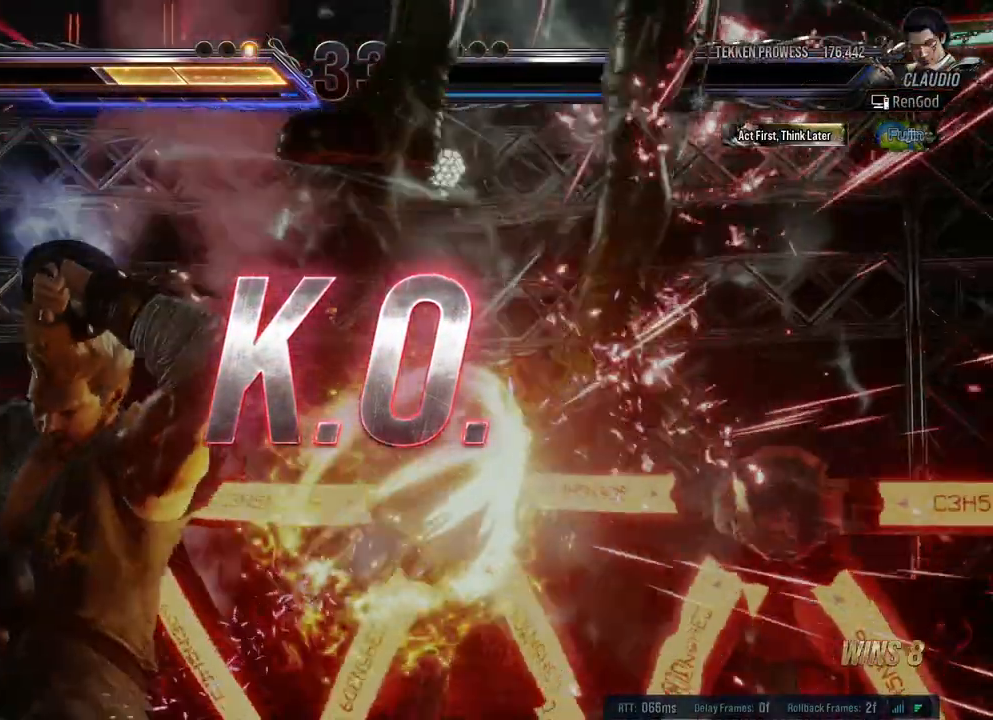
{"buttons": [], "left_stick": "center", "right_stick": "center", "events": []}
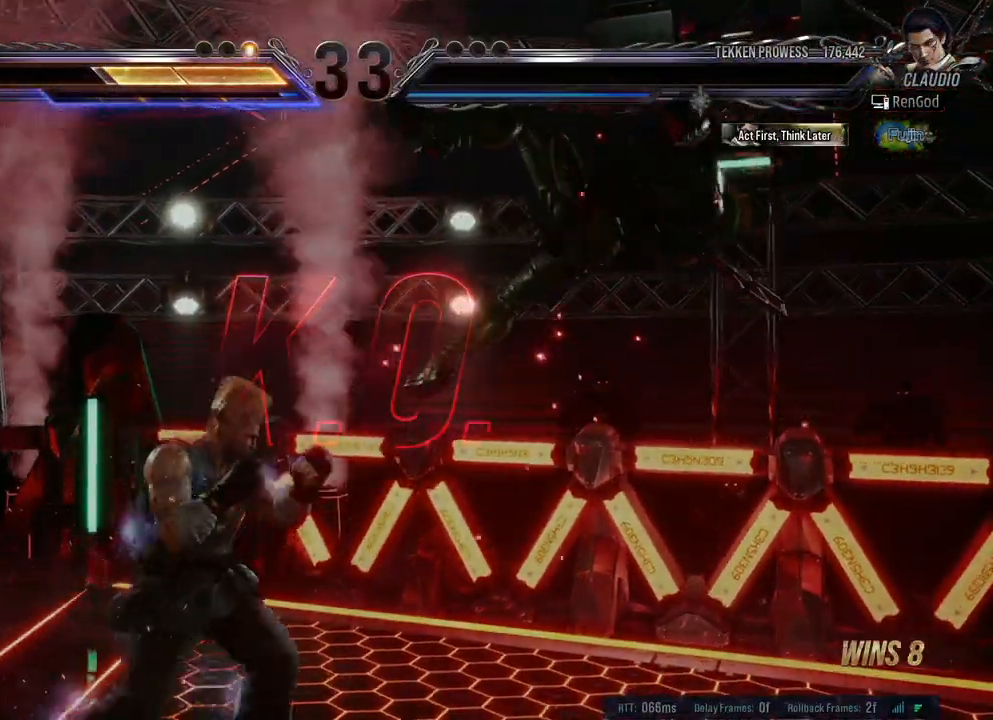
{"buttons": [], "left_stick": "center", "right_stick": "center", "events": []}
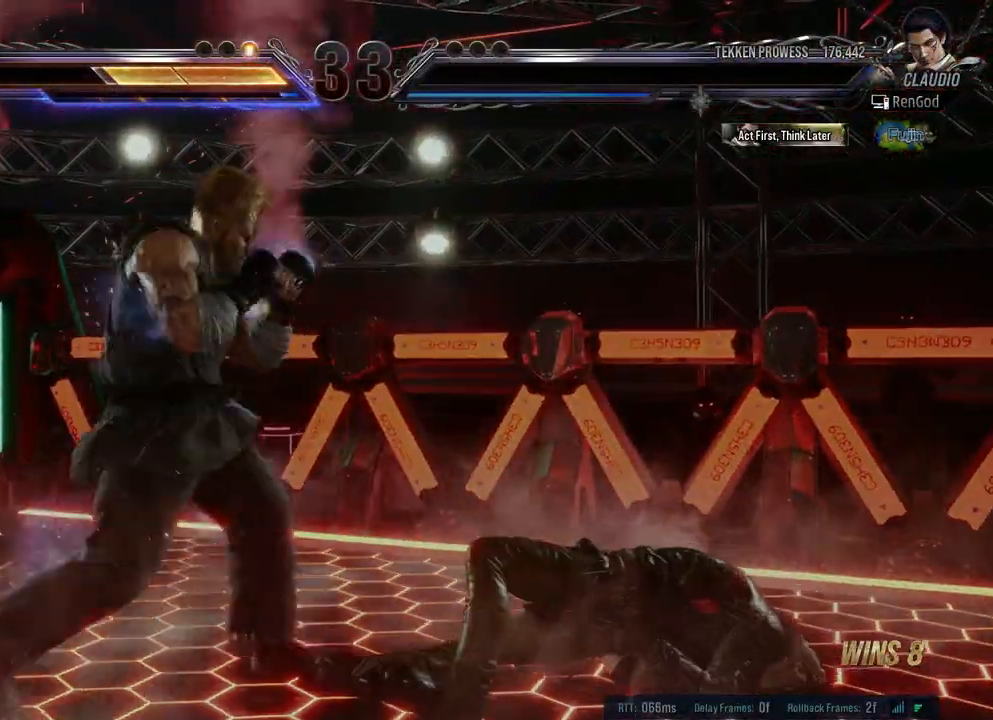
{"buttons": [], "left_stick": "center", "right_stick": "center", "events": []}
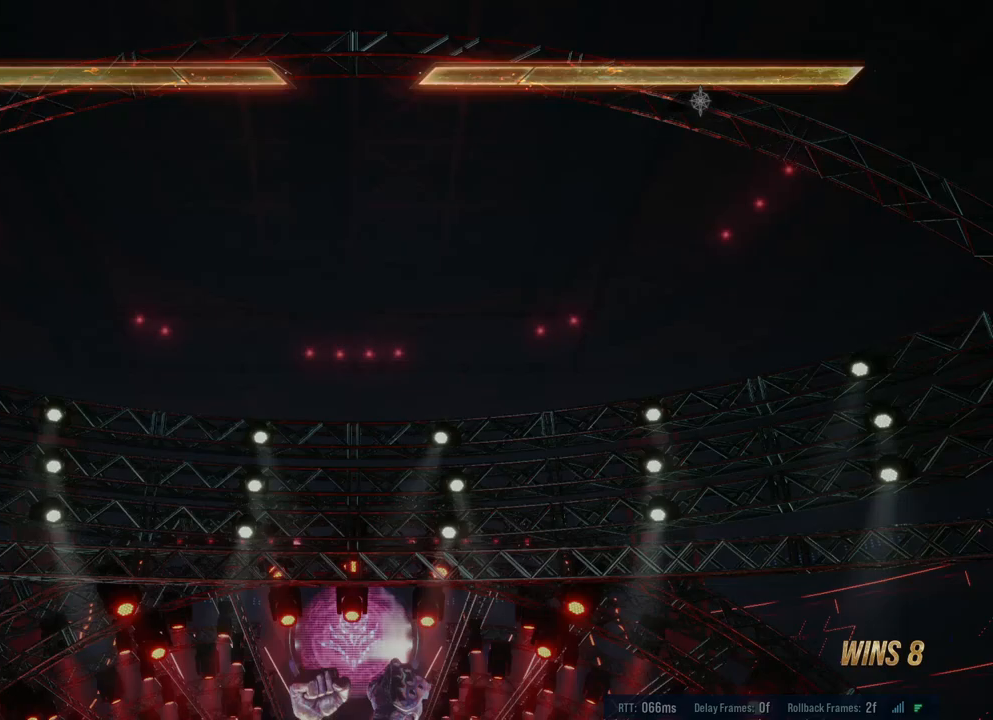
{"buttons": [], "left_stick": "center", "right_stick": "center", "events": []}
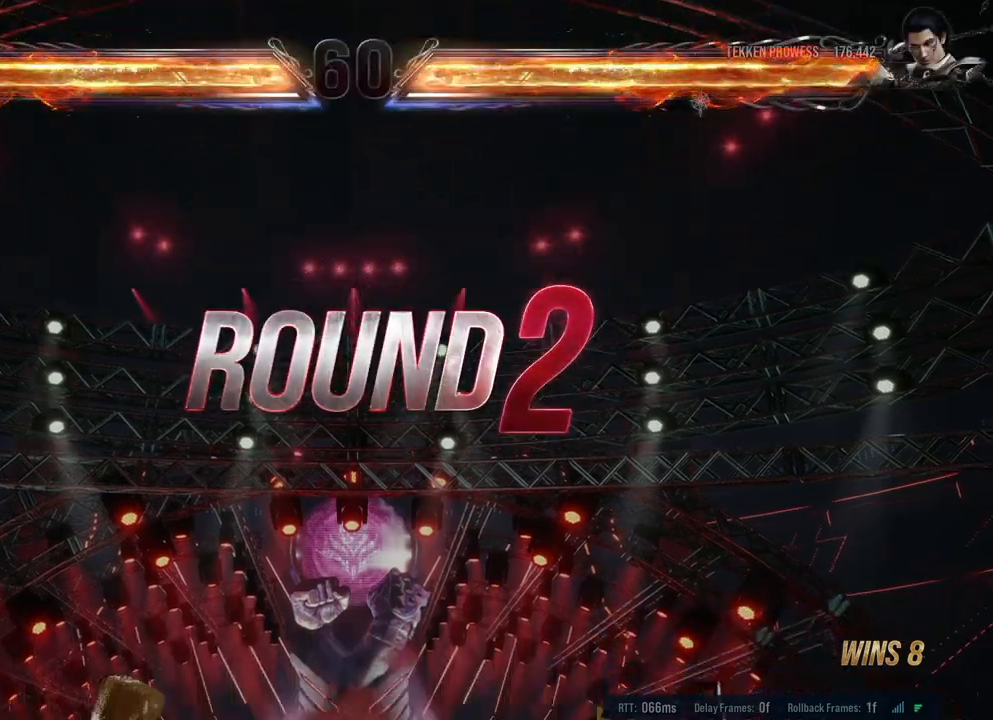
{"buttons": [], "left_stick": "center", "right_stick": "center", "events": []}
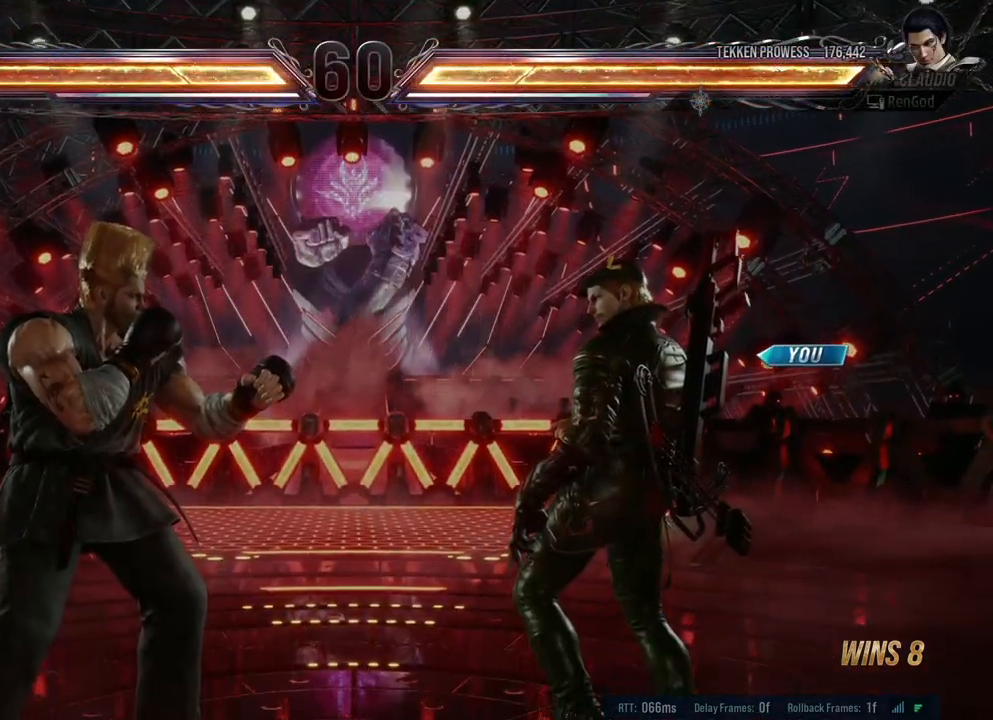
{"buttons": [], "left_stick": "center", "right_stick": "center", "events": []}
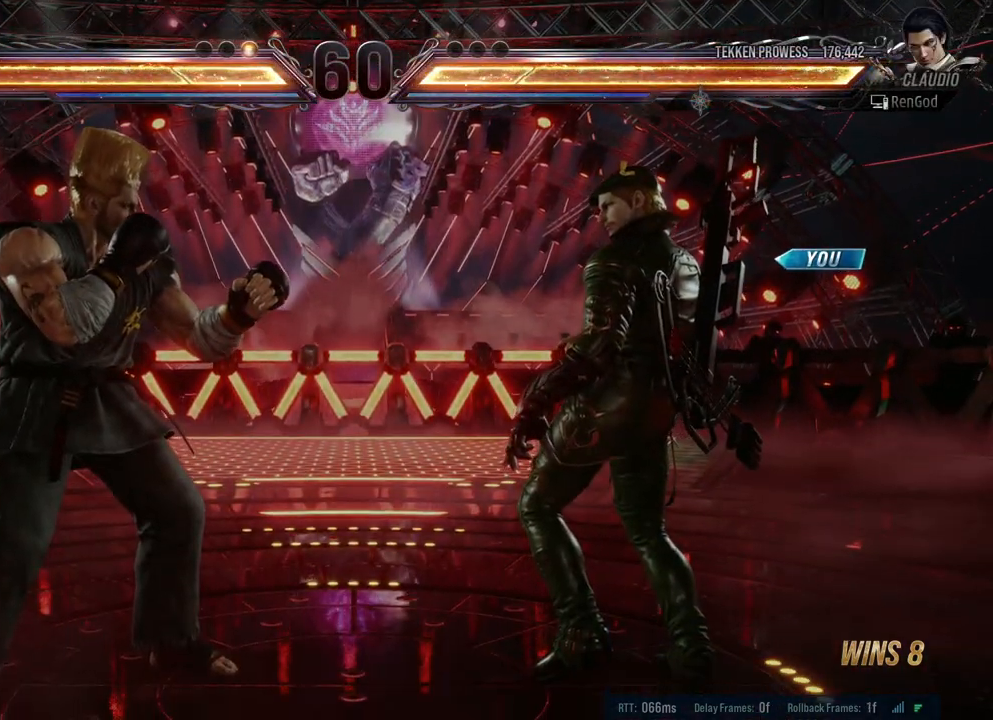
{"buttons": [], "left_stick": "center", "right_stick": "center", "events": []}
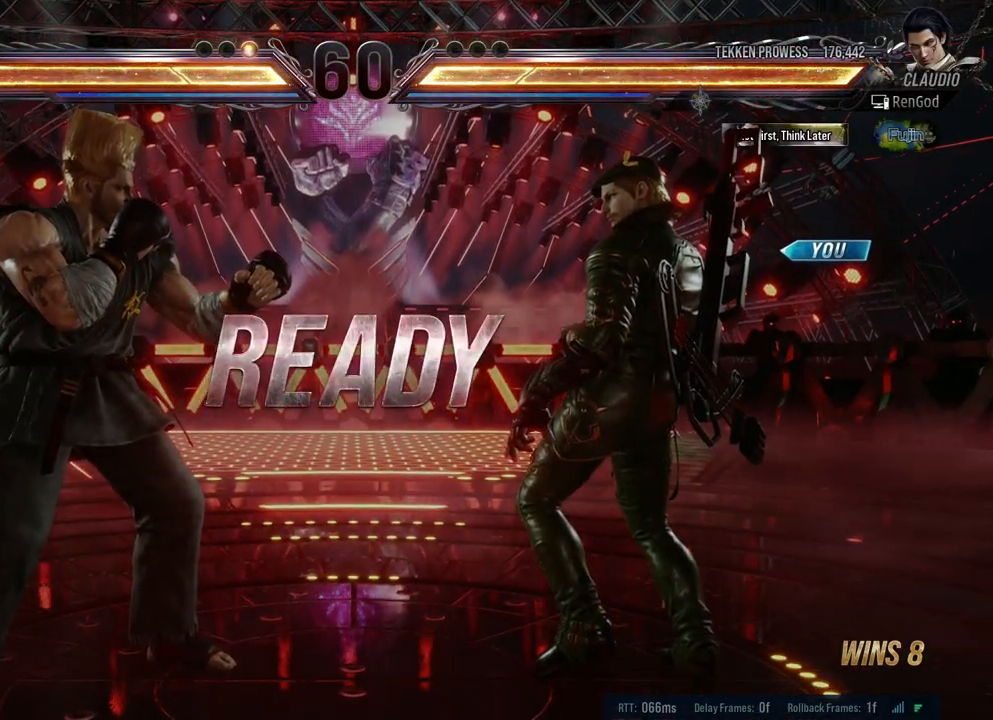
{"buttons": [], "left_stick": "center", "right_stick": "center", "events": []}
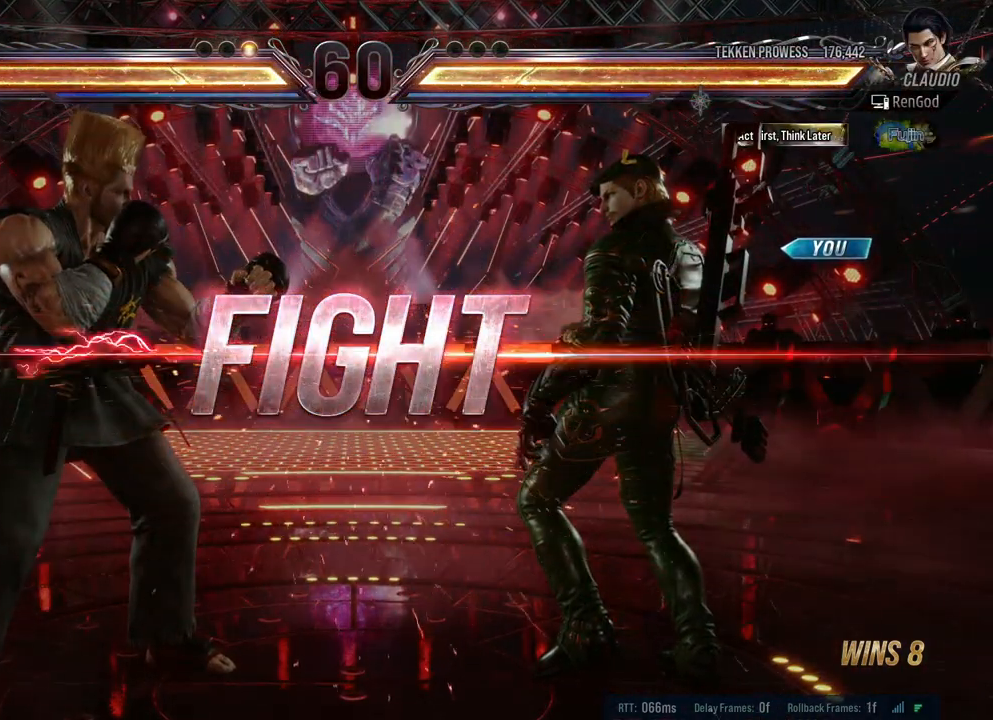
{"buttons": ["Y"], "left_stick": "center", "right_stick": "center", "events": [[250, "A", "down"], [350, "A", "up"], [433, "Y", "down"]]}